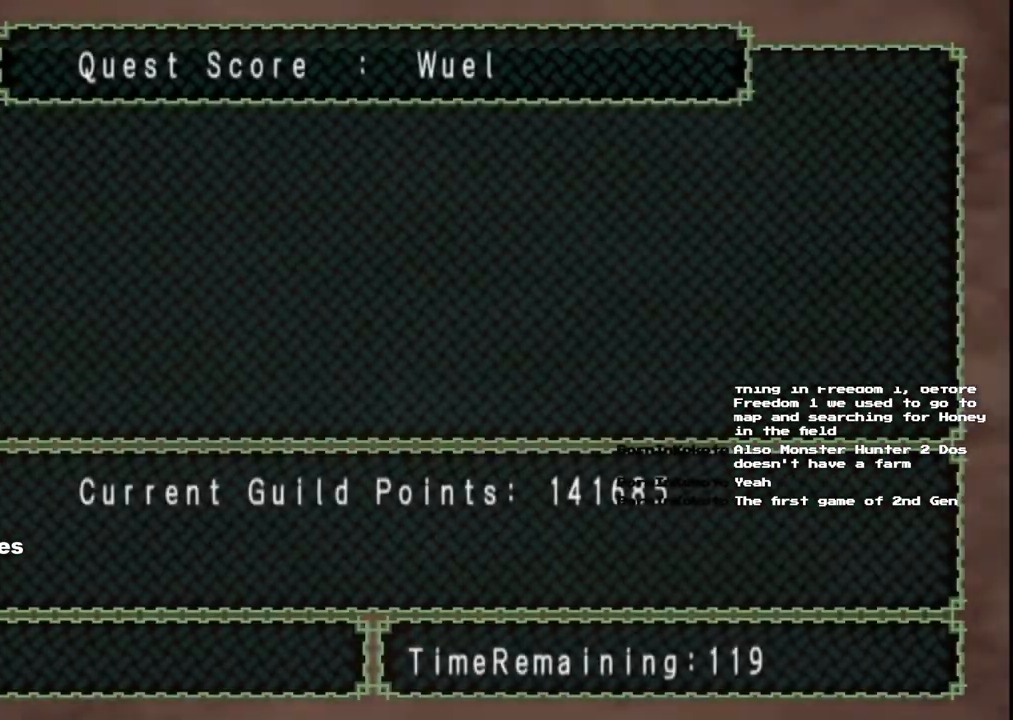
Gameplay with a controller (Xbox layout); each line is a JSON object with the inputs held at the frame after it. "events" lists button and stick changes between this image and that frame as [ms after this image, input, new state], when the widget could be followed in between. Not read: L2 L3 R2 R3.
{"buttons": [], "left_stick": "center", "right_stick": "center", "events": []}
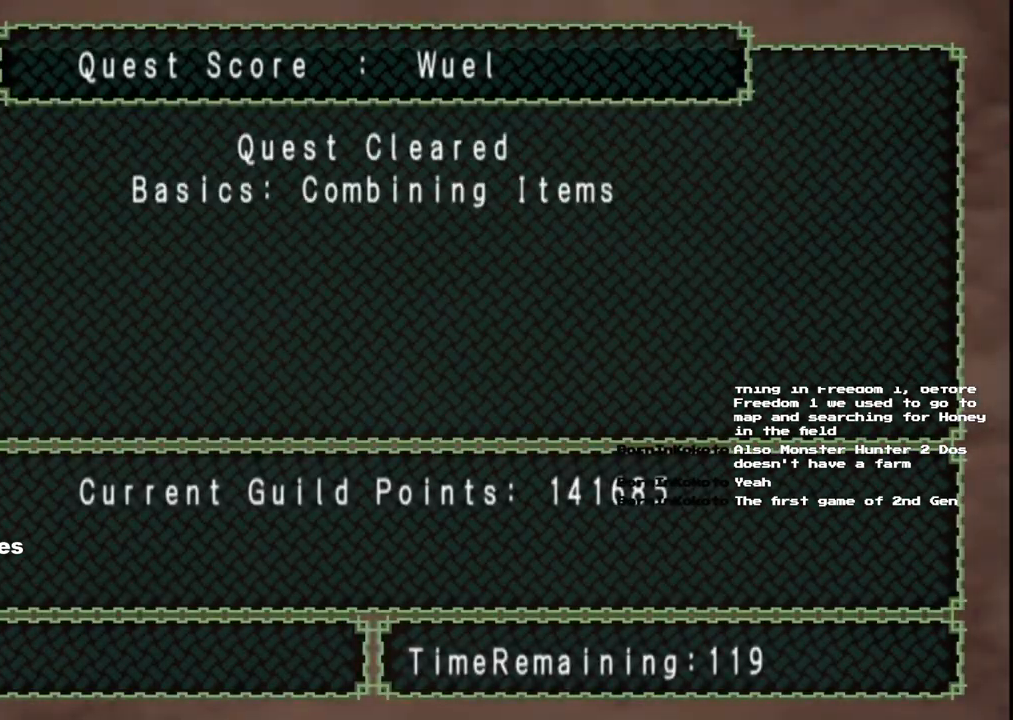
{"buttons": [], "left_stick": "center", "right_stick": "center", "events": []}
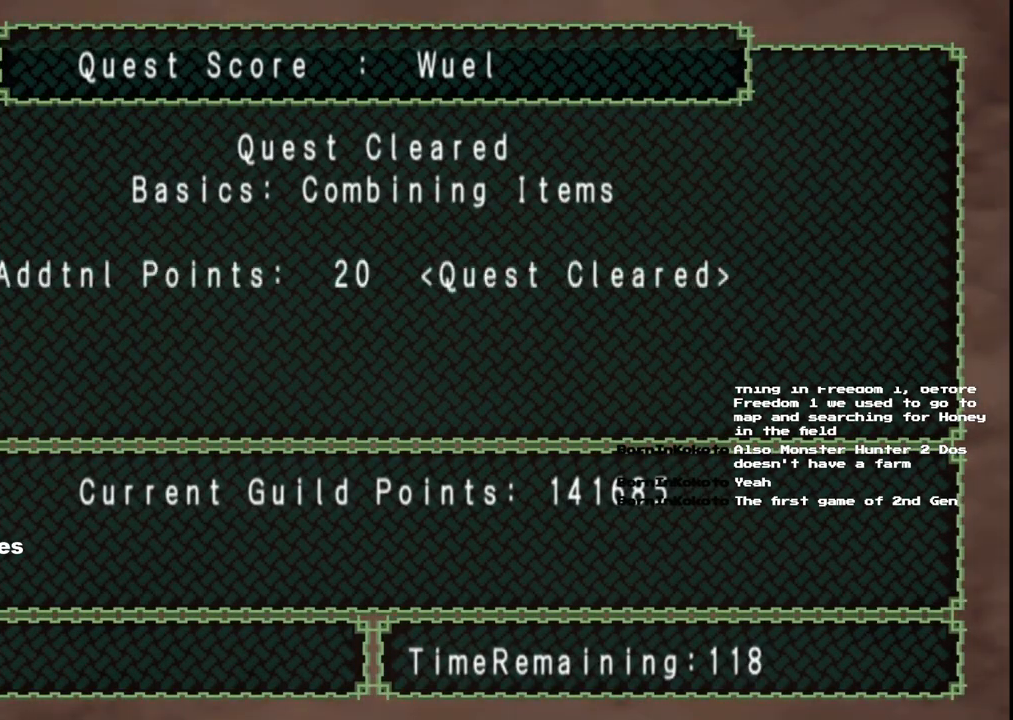
{"buttons": [], "left_stick": "center", "right_stick": "center", "events": []}
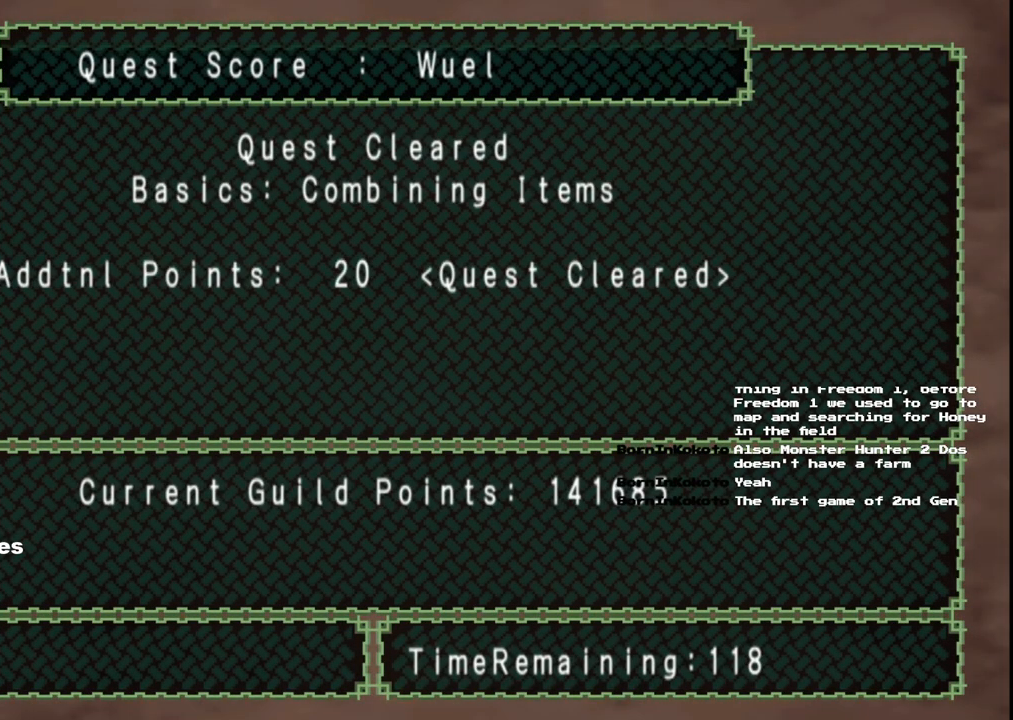
{"buttons": [], "left_stick": "center", "right_stick": "center", "events": []}
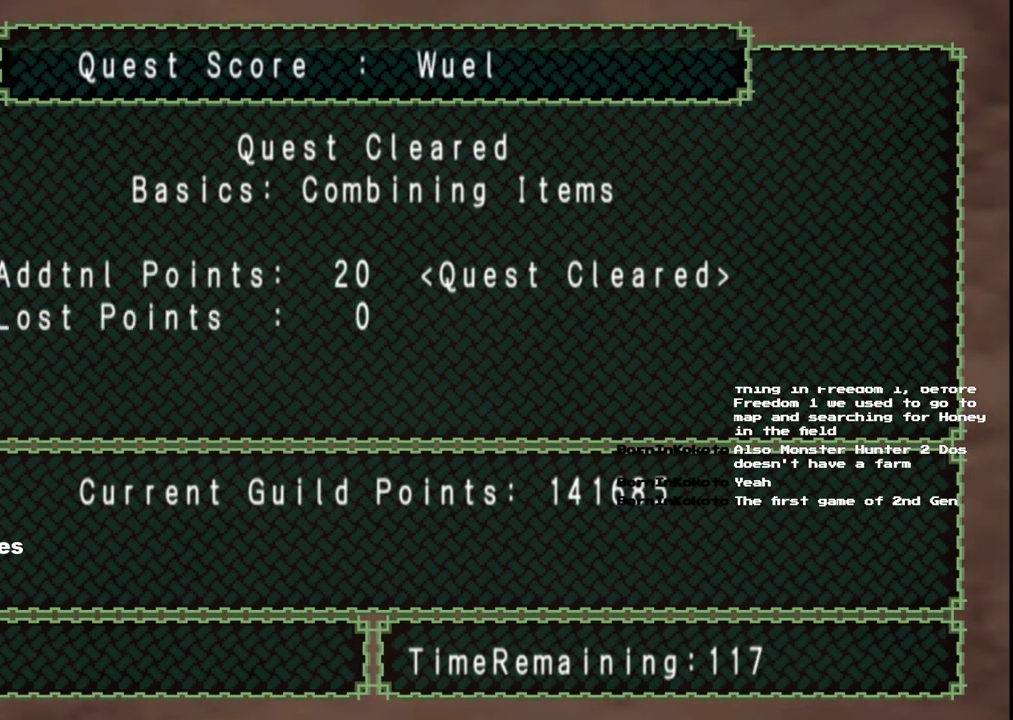
{"buttons": ["A"], "left_stick": "center", "right_stick": "center", "events": [[67, "A", "down"], [183, "A", "up"], [283, "A", "down"], [367, "A", "up"], [467, "A", "down"]]}
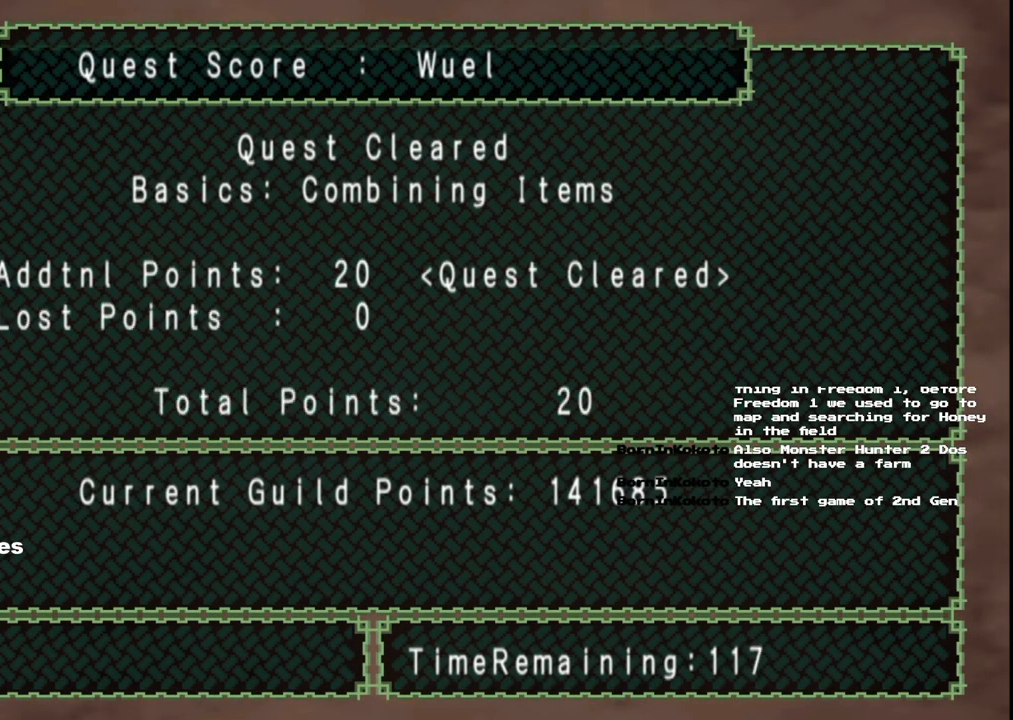
{"buttons": [], "left_stick": "center", "right_stick": "center", "events": [[83, "A", "up"], [183, "A", "down"], [300, "A", "up"], [417, "A", "down"], [483, "A", "up"]]}
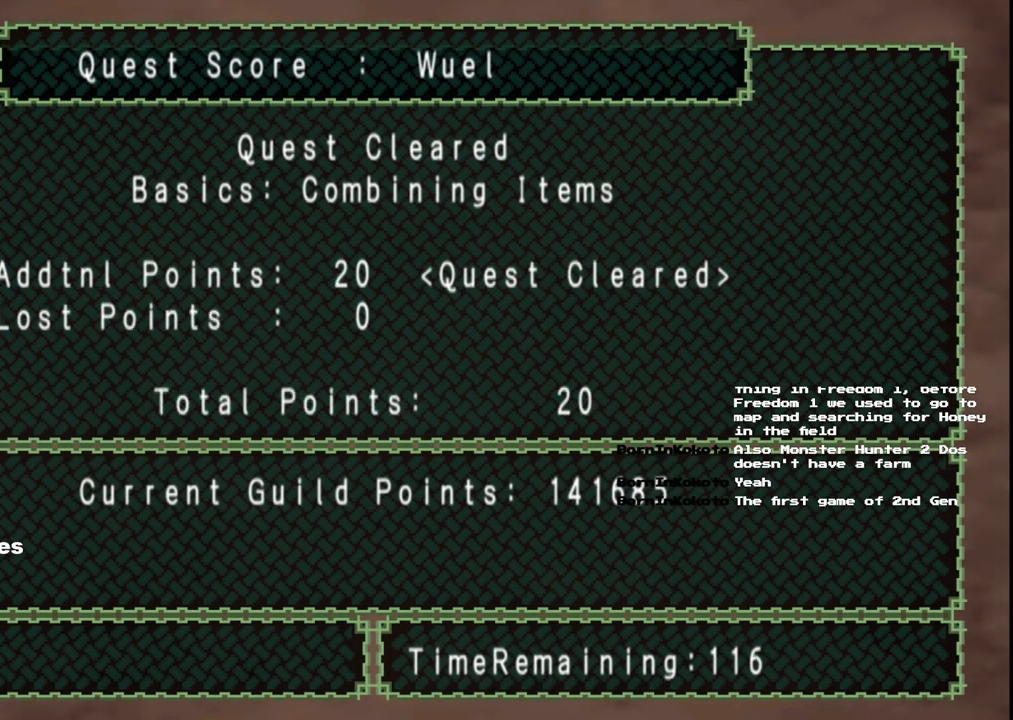
{"buttons": [], "left_stick": "center", "right_stick": "center", "events": [[117, "A", "down"], [200, "A", "up"]]}
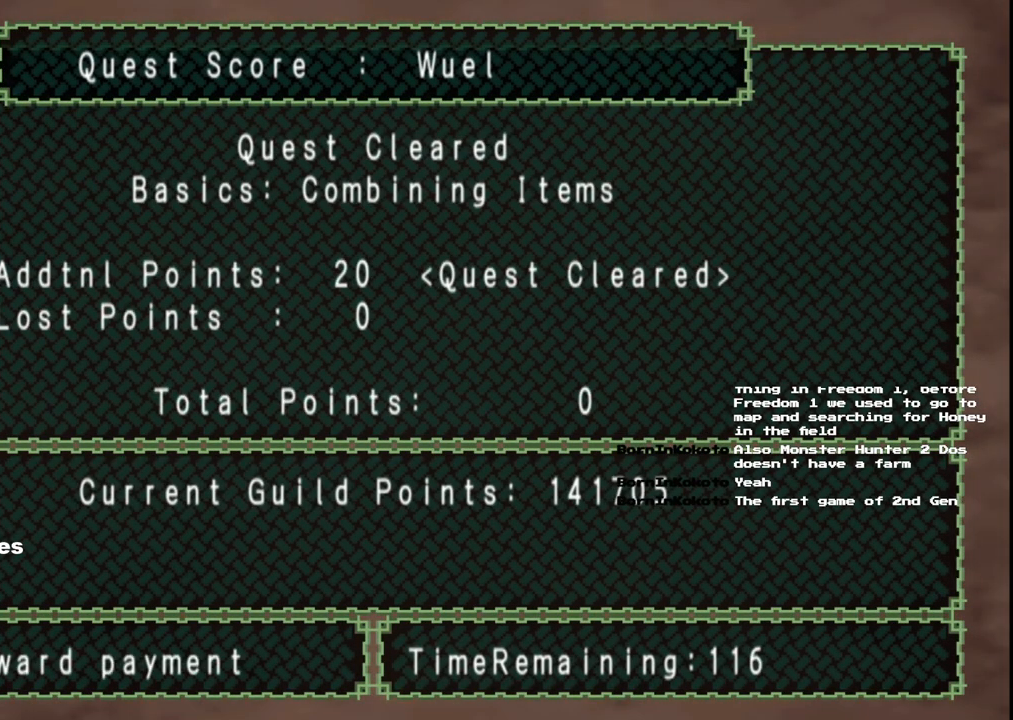
{"buttons": ["A"], "left_stick": "center", "right_stick": "center", "events": [[283, "A", "down"], [350, "A", "up"], [483, "A", "down"]]}
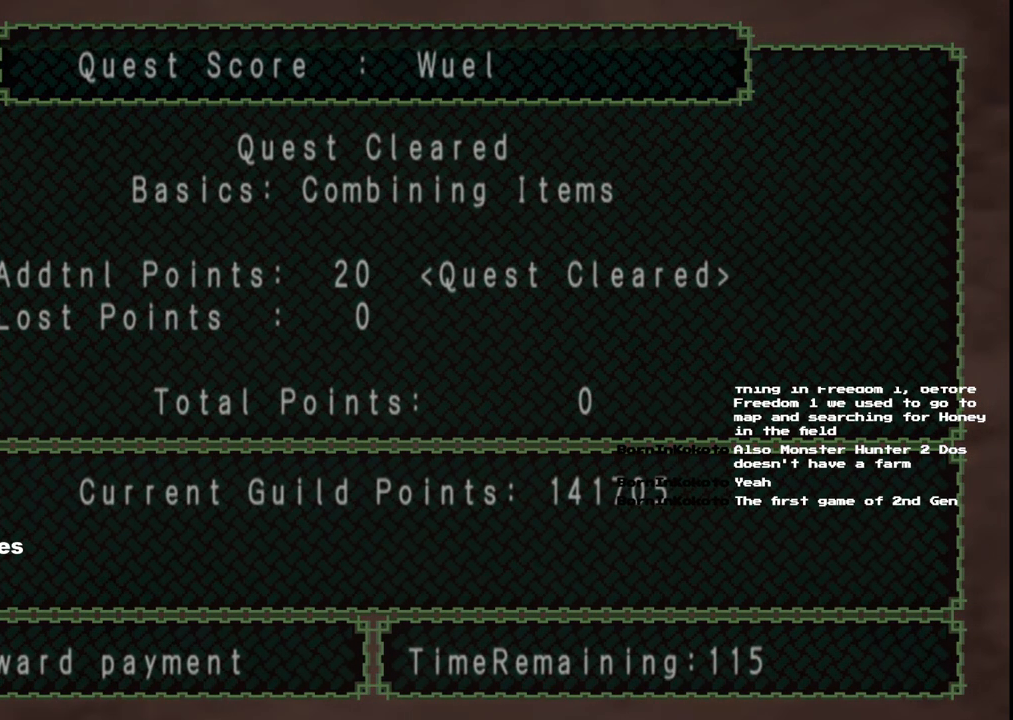
{"buttons": [], "left_stick": "center", "right_stick": "center", "events": [[83, "A", "up"]]}
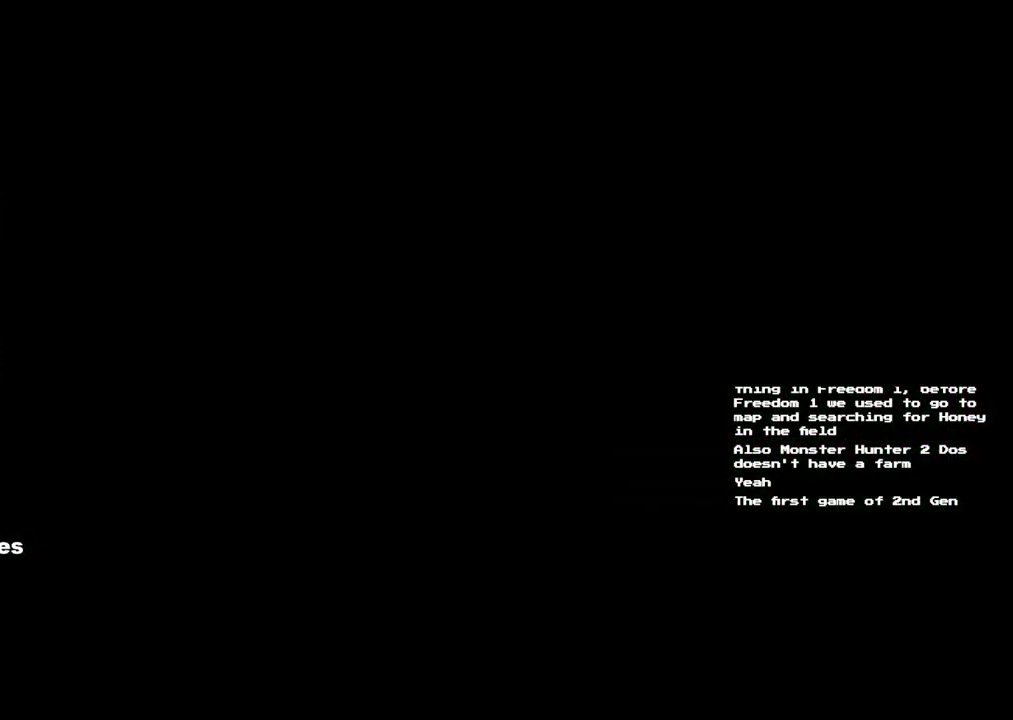
{"buttons": [], "left_stick": "center", "right_stick": "center", "events": []}
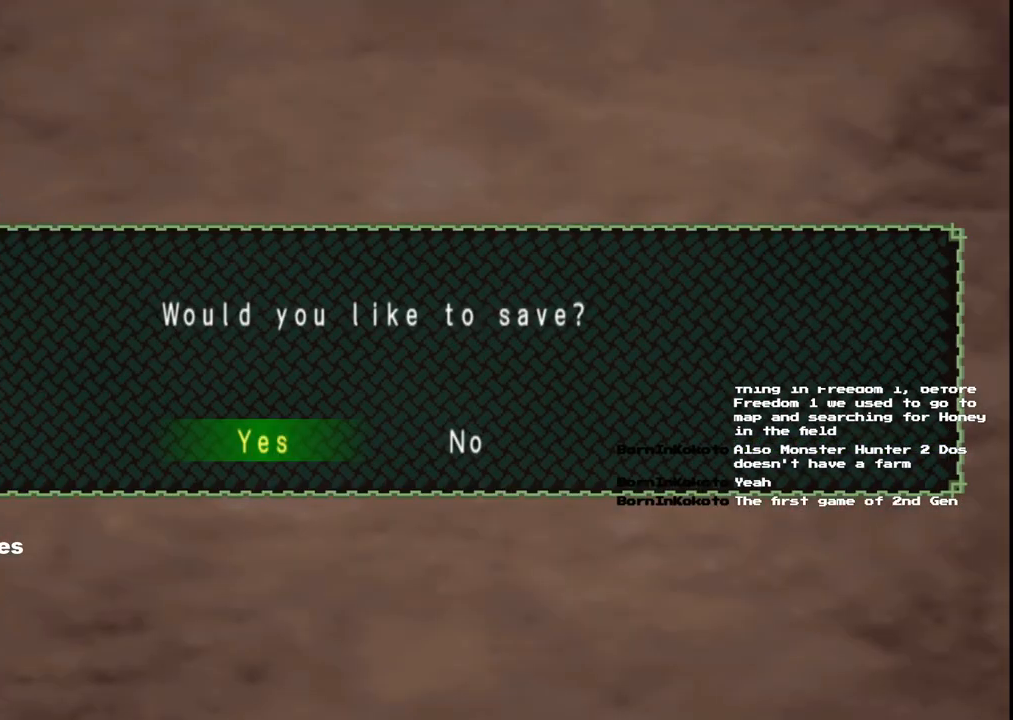
{"buttons": [], "left_stick": "center", "right_stick": "center", "events": []}
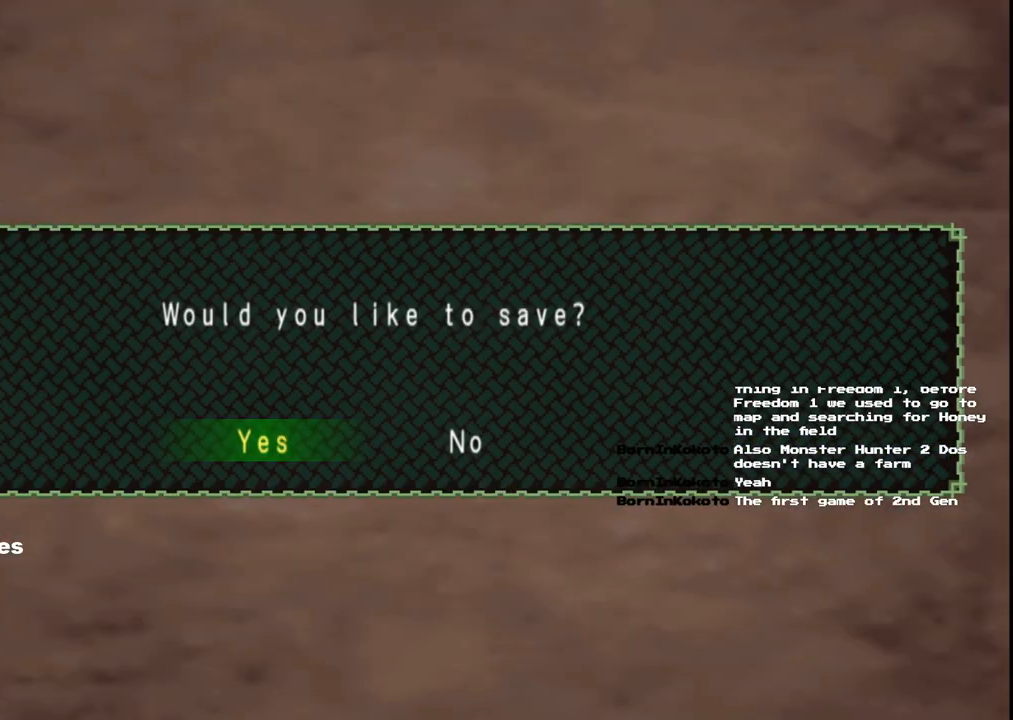
{"buttons": [], "left_stick": "center", "right_stick": "center", "events": []}
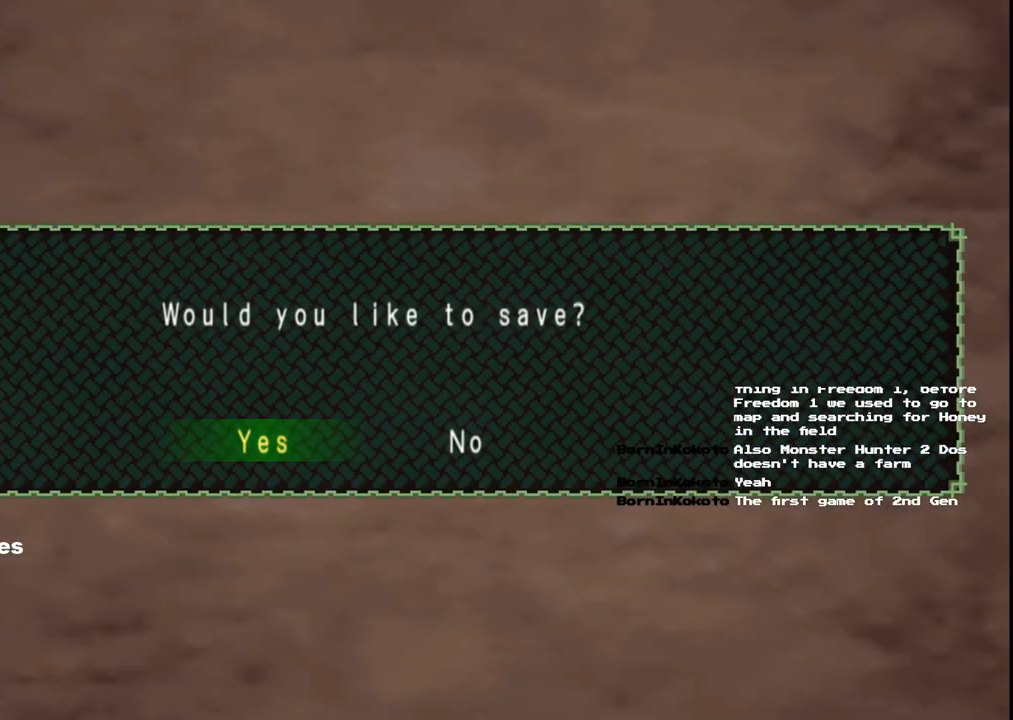
{"buttons": [], "left_stick": "center", "right_stick": "center", "events": [[400, "A", "down"], [500, "A", "up"]]}
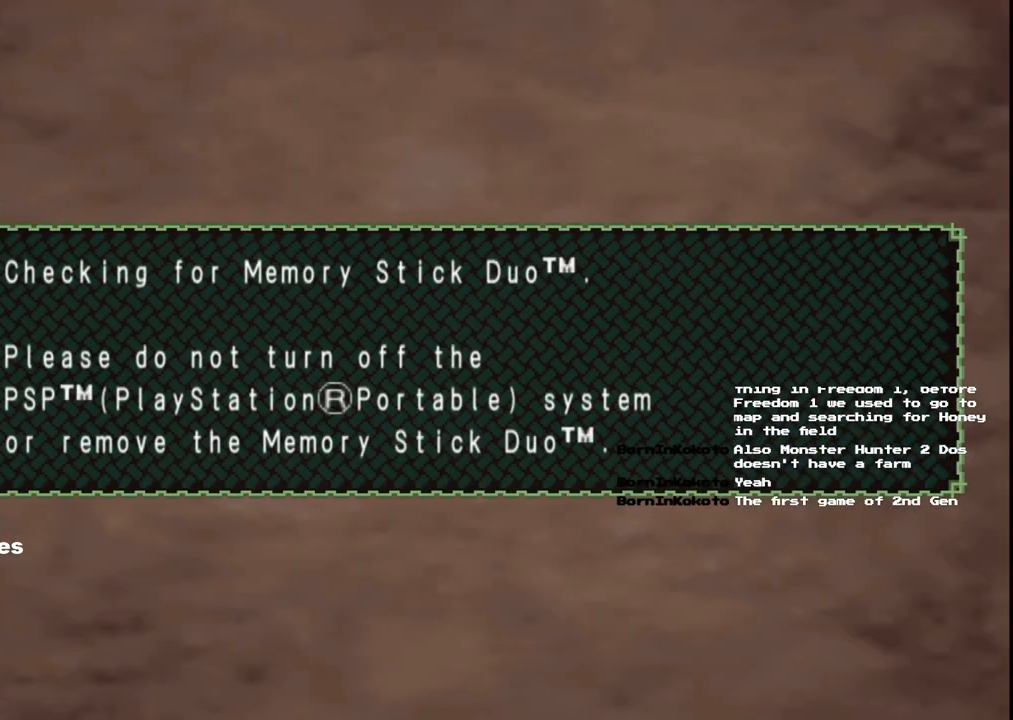
{"buttons": [], "left_stick": "center", "right_stick": "center", "events": []}
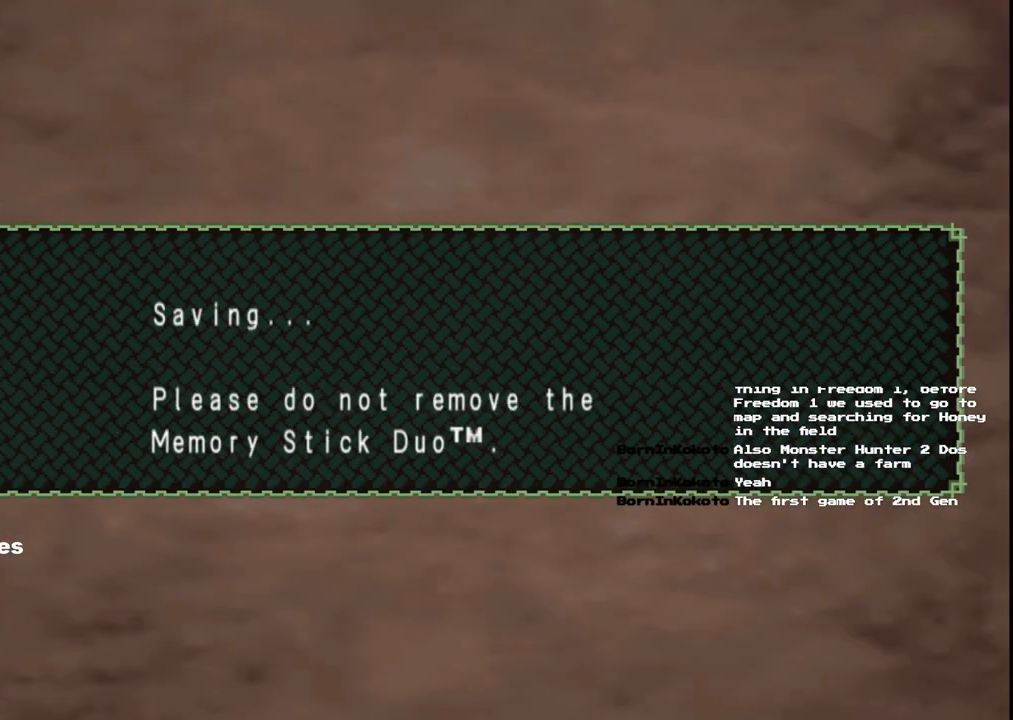
{"buttons": [], "left_stick": "center", "right_stick": "center", "events": []}
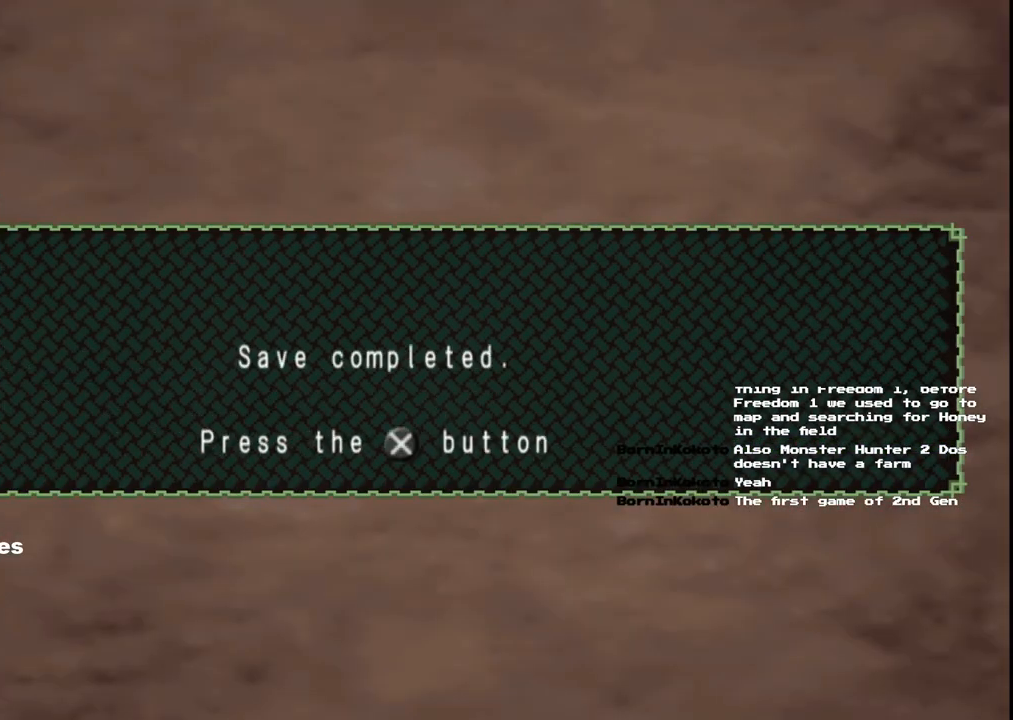
{"buttons": [], "left_stick": "center", "right_stick": "center", "events": []}
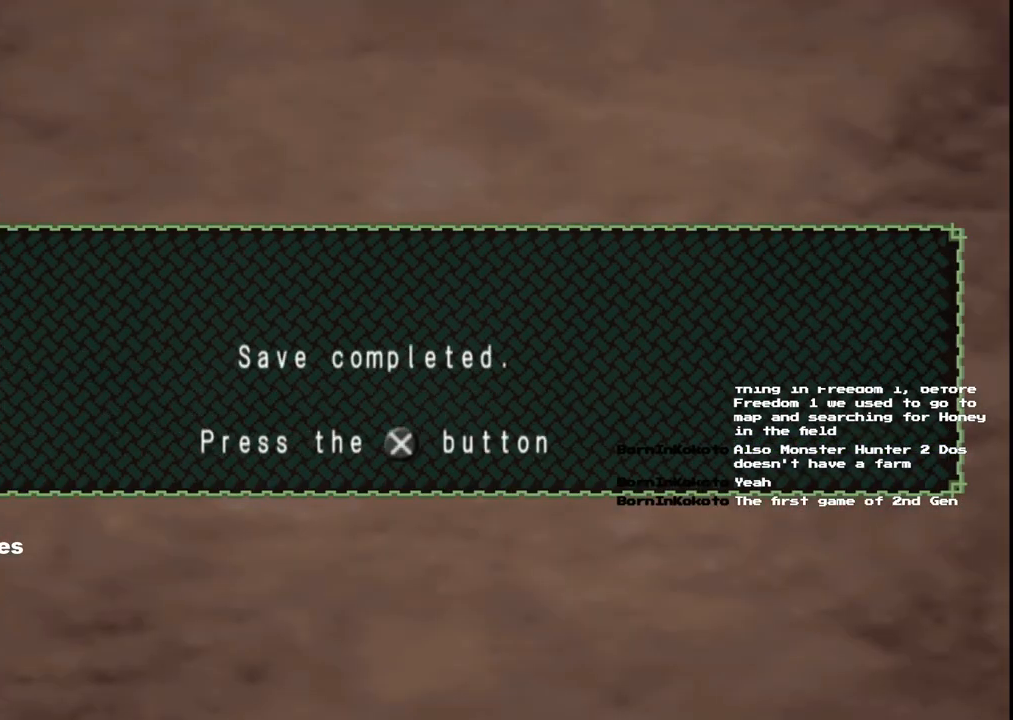
{"buttons": [], "left_stick": "center", "right_stick": "center", "events": [[67, "A", "down"], [167, "A", "up"]]}